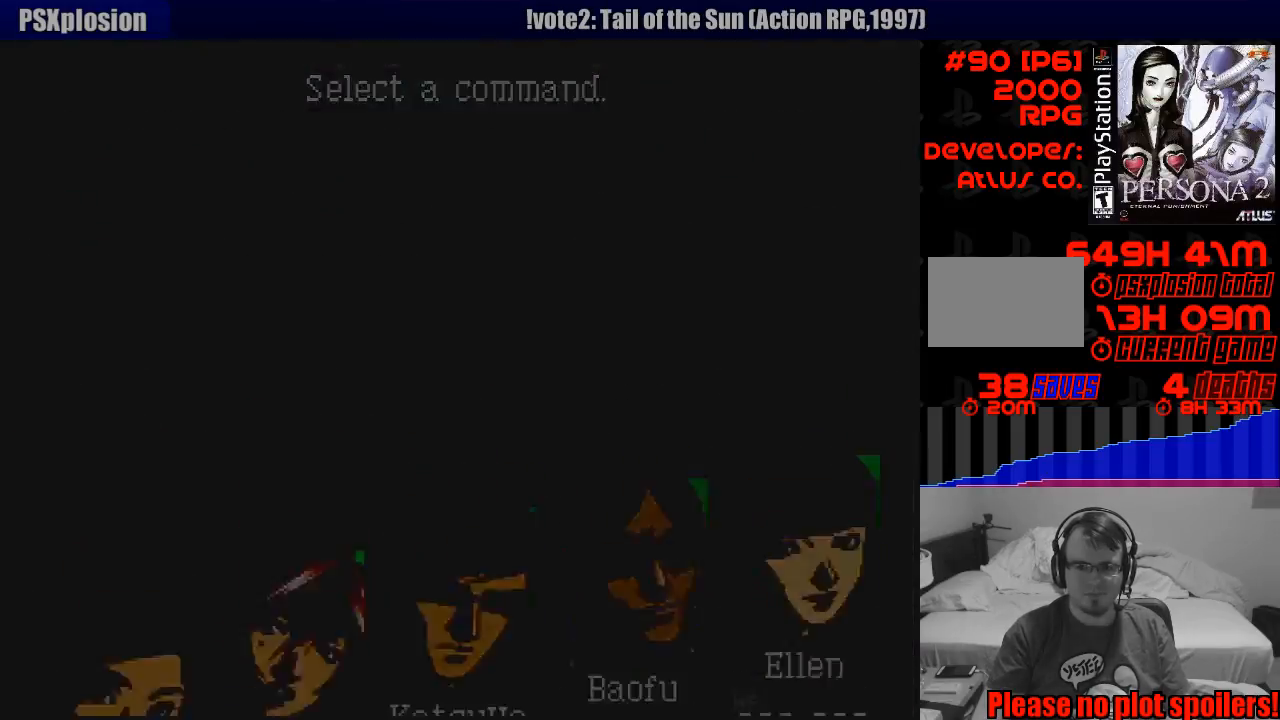
Gameplay with a controller (PlayStation layout); each line is a JSON object with the inputs held at the frame after it. "events" lists button and stick changes between this image and that frame as [ms after this image, input, new state], when the widget could be followed in between. Not read: L3 R3.
{"buttons": ["TRIANGLE"], "events": [[467, "TRIANGLE", "down"]]}
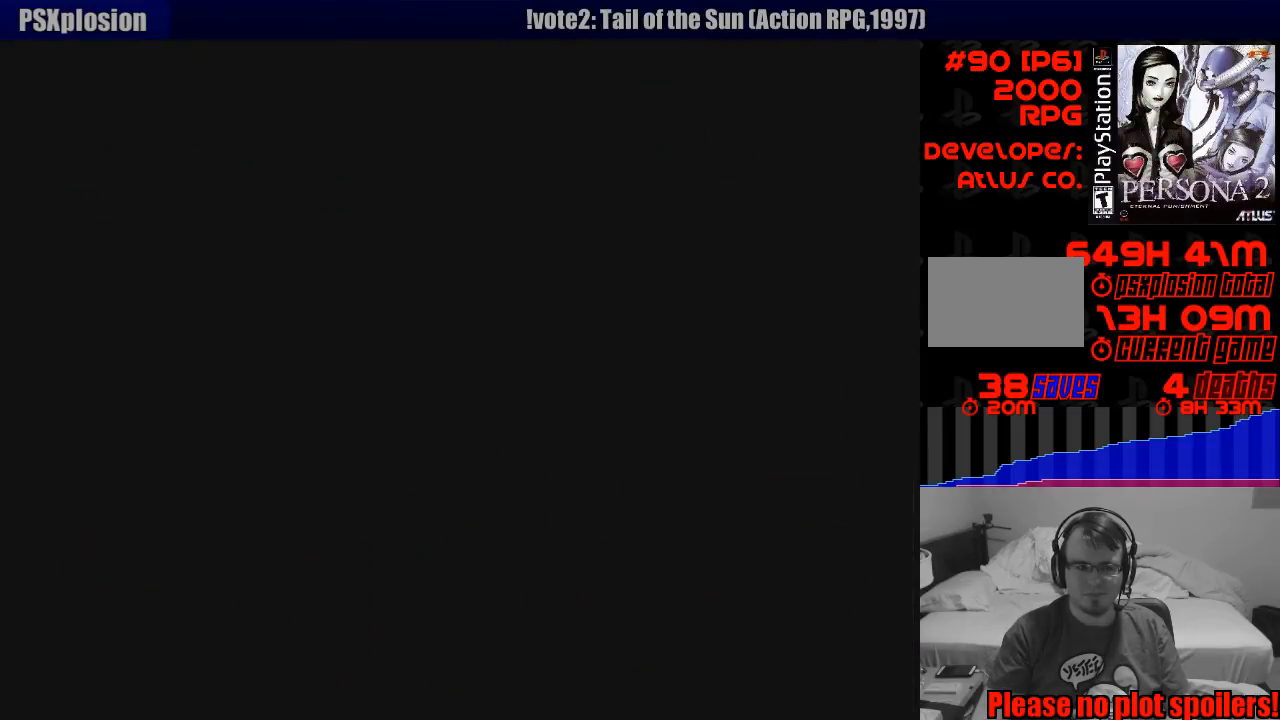
{"buttons": ["TRIANGLE"], "events": [[50, "TRIANGLE", "up"], [150, "TRIANGLE", "down"], [217, "TRIANGLE", "up"], [317, "TRIANGLE", "down"], [400, "TRIANGLE", "up"], [467, "TRIANGLE", "down"]]}
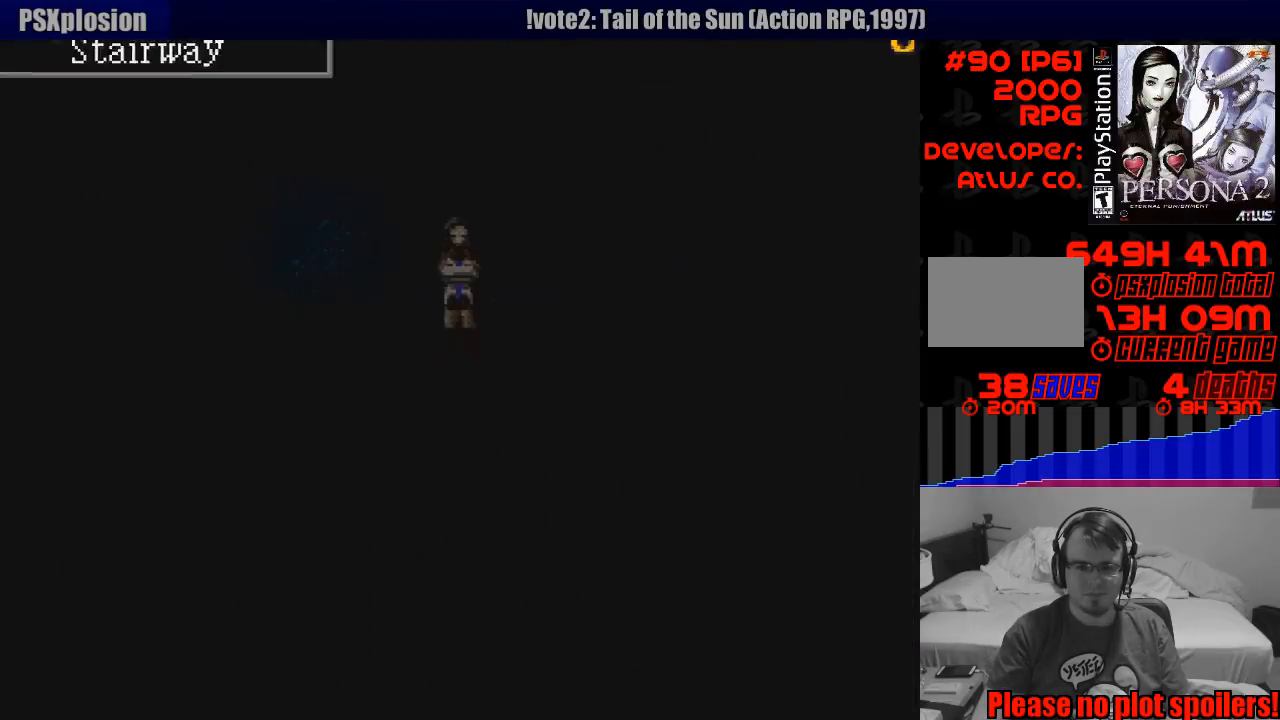
{"buttons": ["TRIANGLE"], "events": [[50, "TRIANGLE", "up"], [167, "TRIANGLE", "down"], [217, "TRIANGLE", "up"], [333, "TRIANGLE", "down"], [417, "TRIANGLE", "up"], [500, "TRIANGLE", "down"]]}
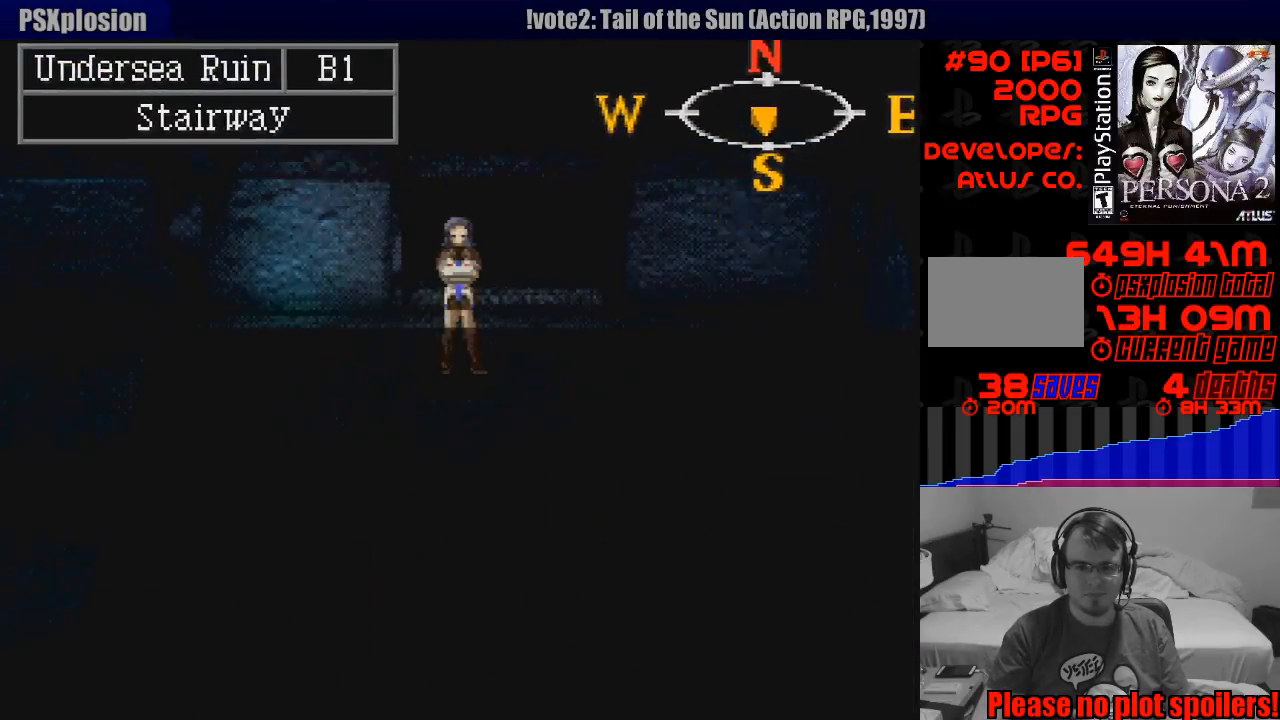
{"buttons": [], "events": [[67, "TRIANGLE", "up"], [133, "TRIANGLE", "down"], [233, "TRIANGLE", "up"]]}
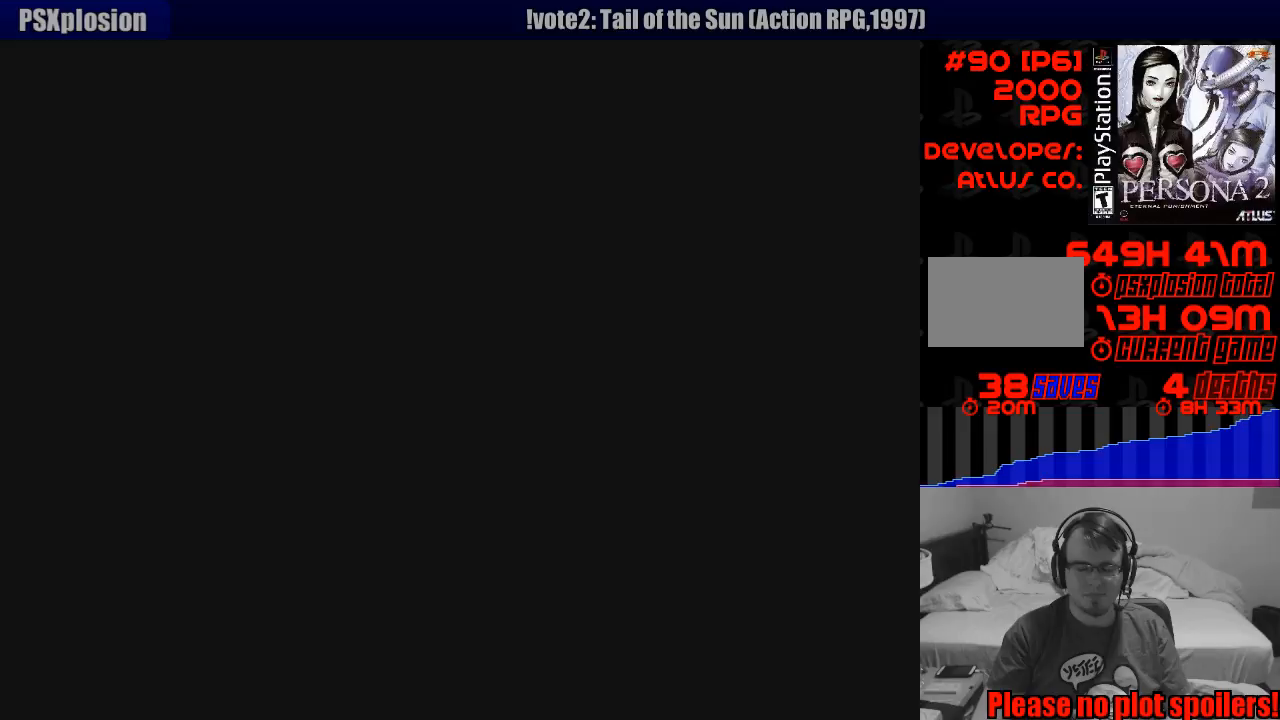
{"buttons": [], "events": []}
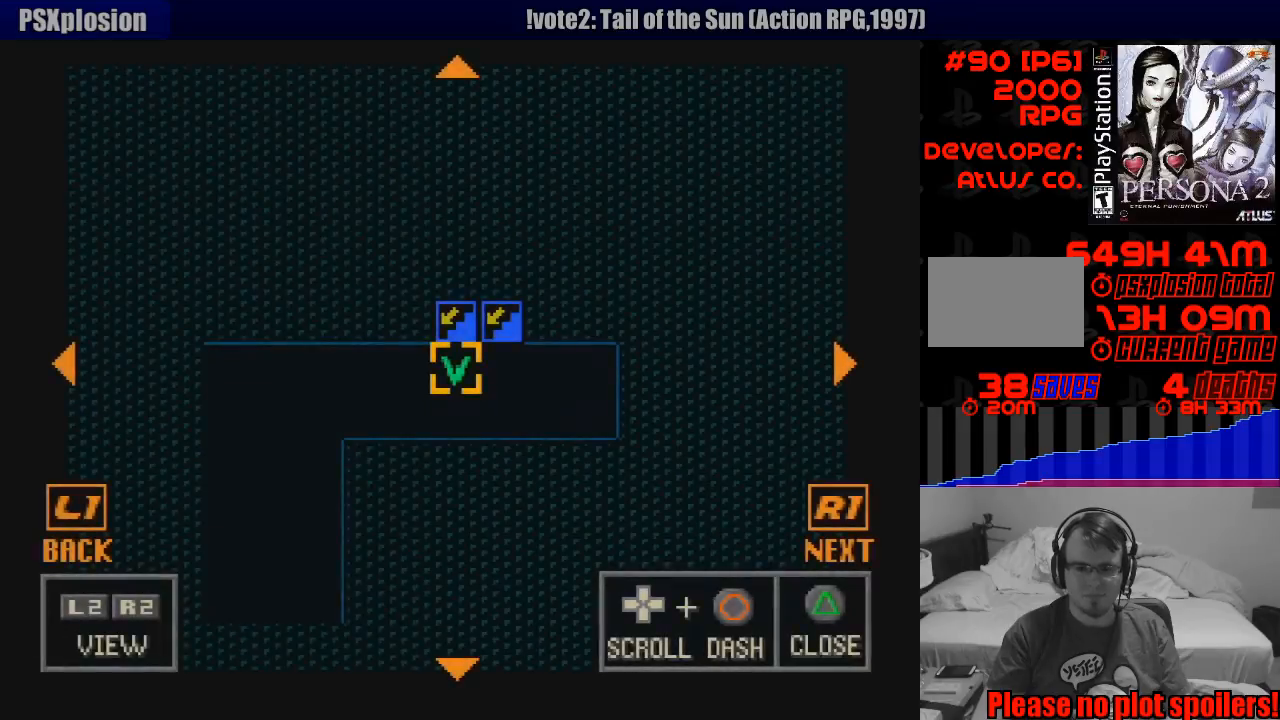
{"buttons": ["DPAD_DOWN", "DPAD_LEFT"], "events": [[250, "DPAD_DOWN", "down"], [250, "DPAD_LEFT", "down"]]}
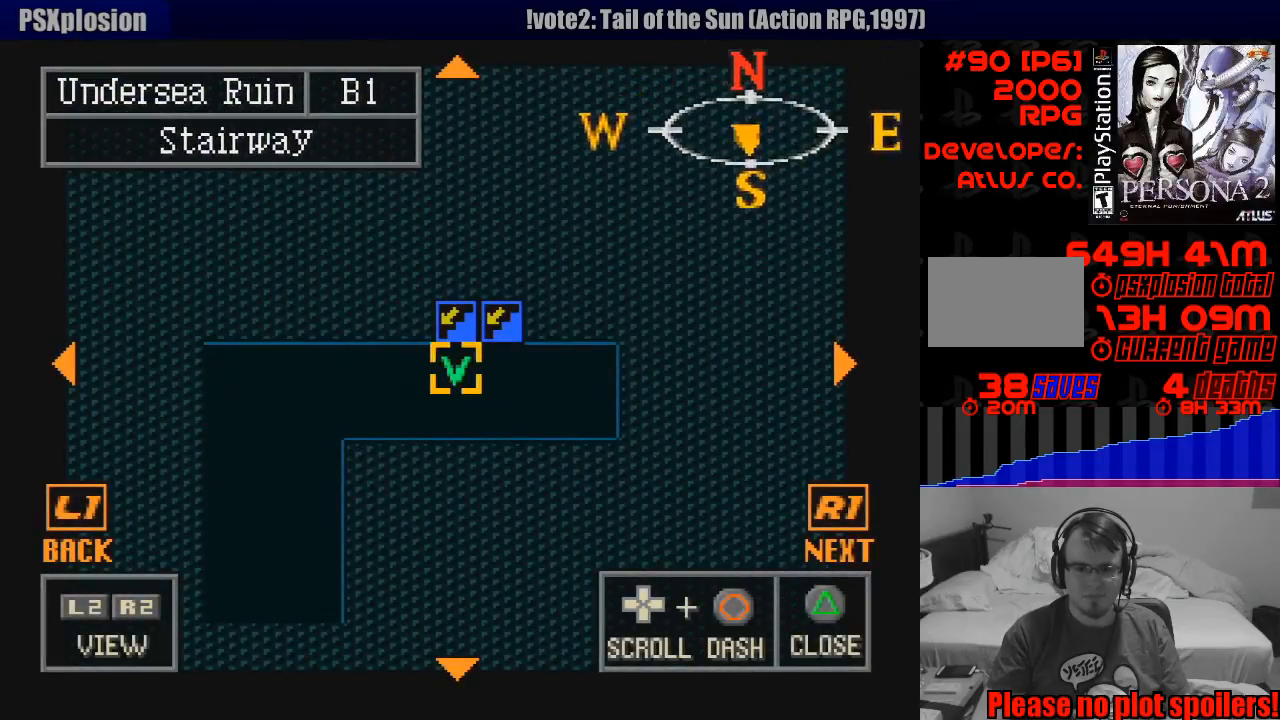
{"buttons": ["DPAD_DOWN", "DPAD_LEFT"], "events": []}
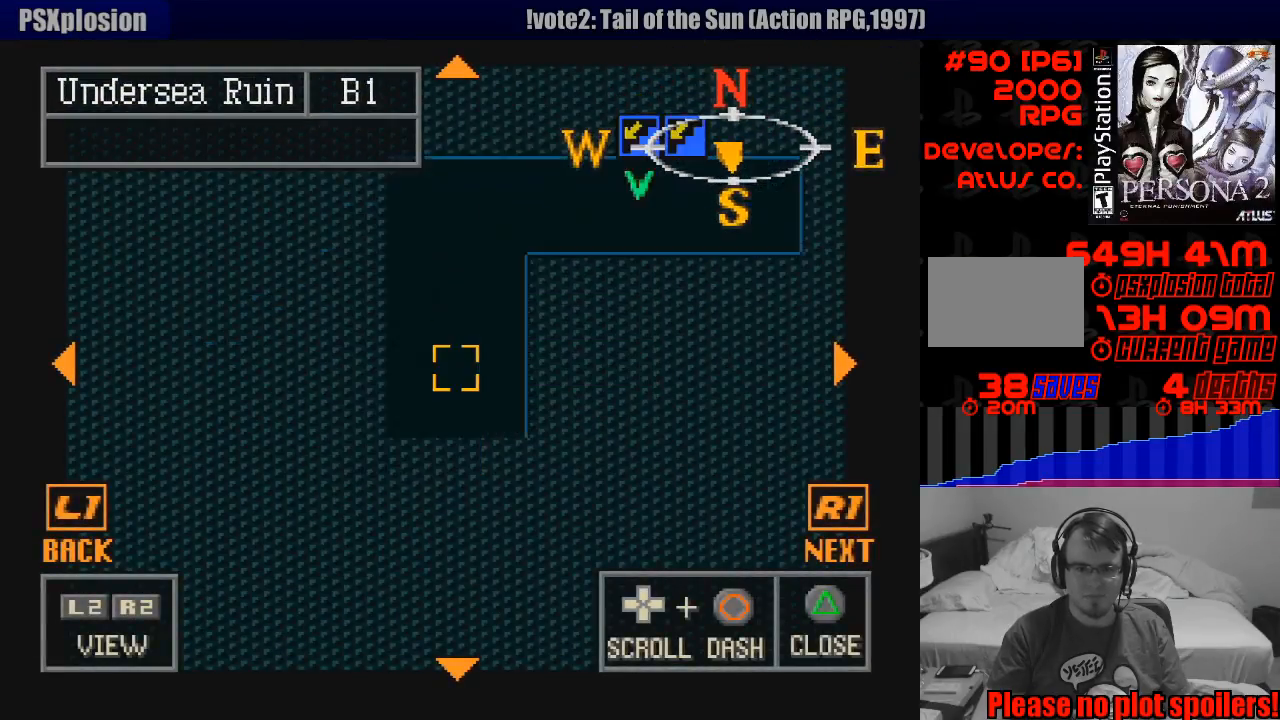
{"buttons": [], "events": [[367, "DPAD_DOWN", "up"], [367, "DPAD_LEFT", "up"]]}
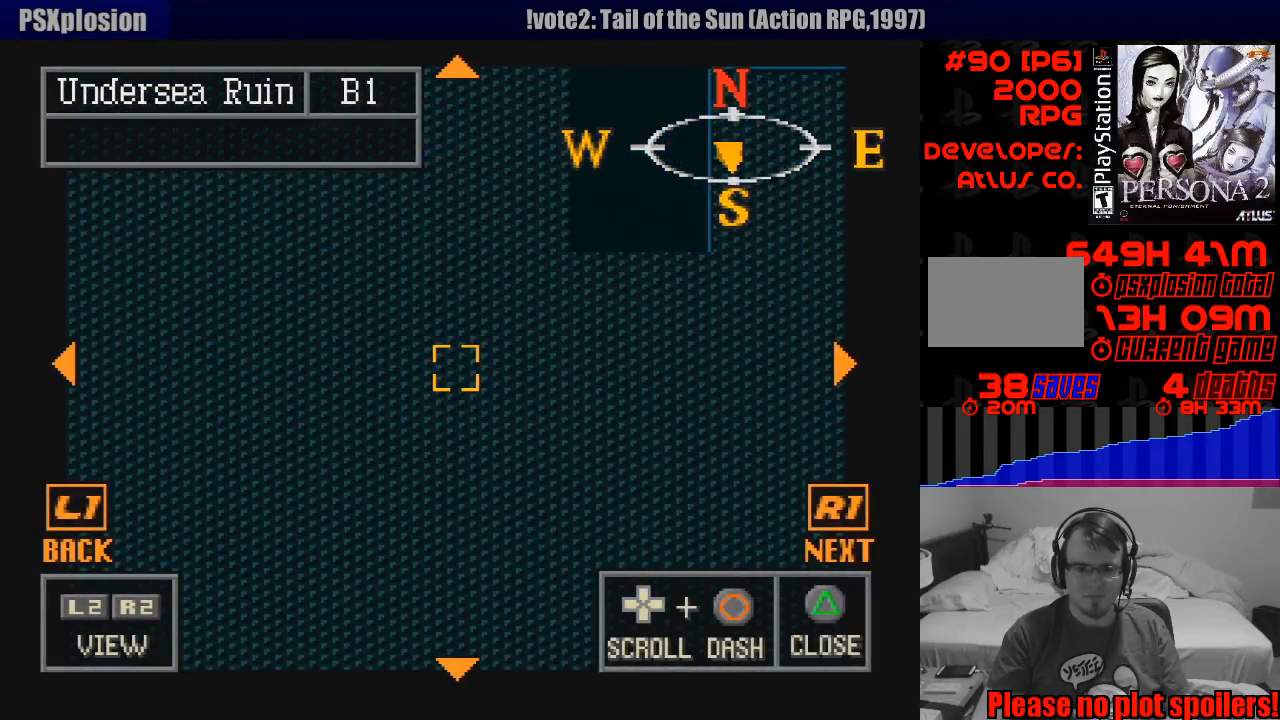
{"buttons": ["R1"], "events": [[83, "DPAD_RIGHT", "down"], [83, "DPAD_UP", "down"], [250, "DPAD_RIGHT", "up"], [300, "DPAD_UP", "up"], [433, "R1", "down"]]}
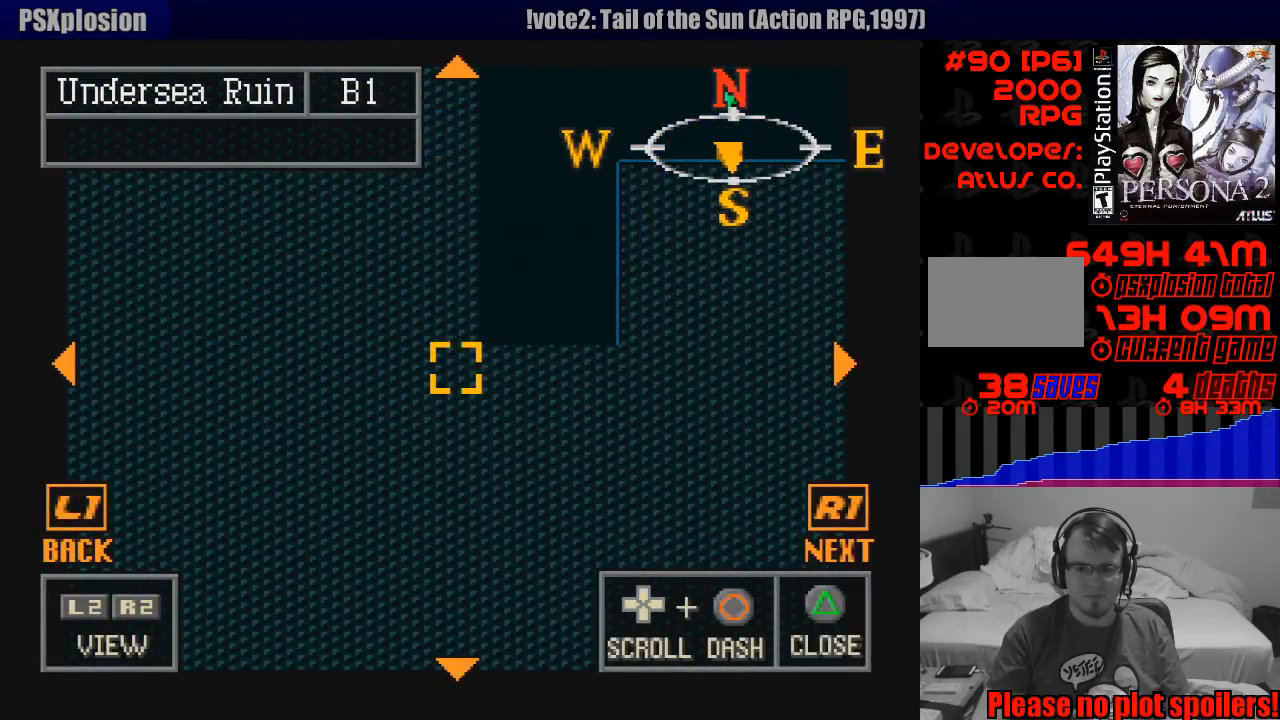
{"buttons": [], "events": [[83, "R1", "up"]]}
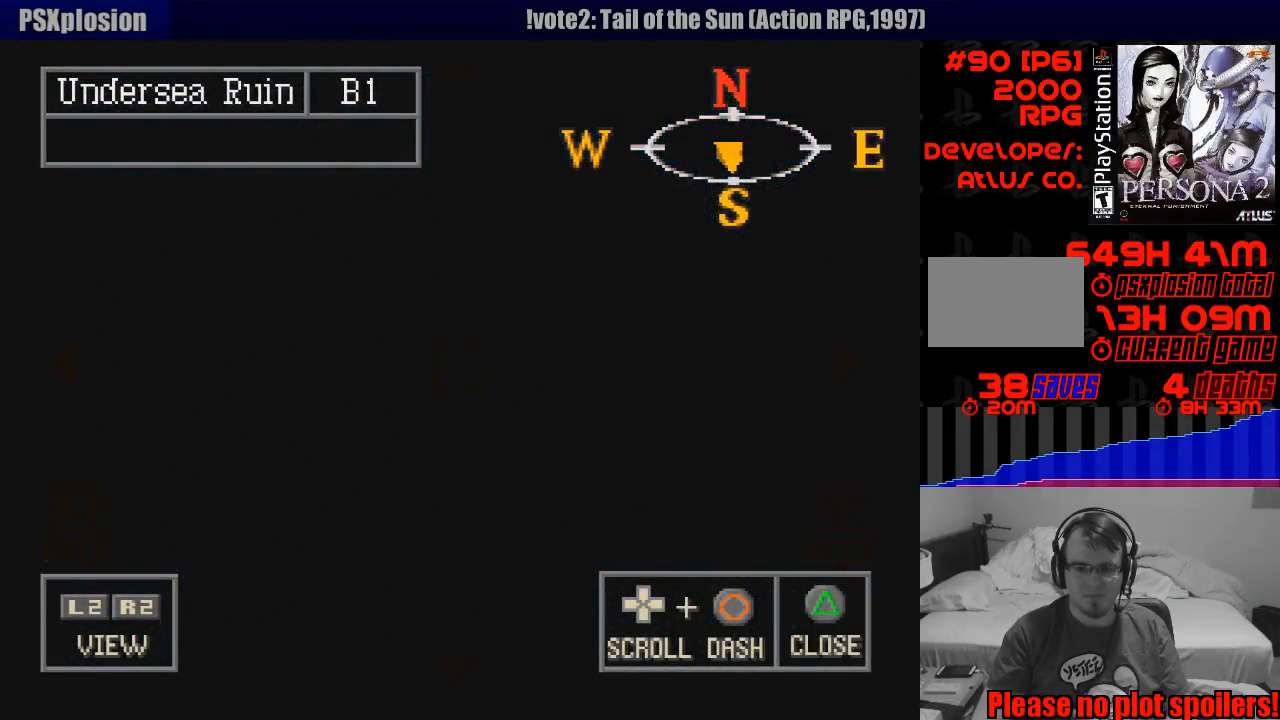
{"buttons": ["L1", "DPAD_UP"], "events": [[400, "L1", "down"], [467, "DPAD_UP", "down"]]}
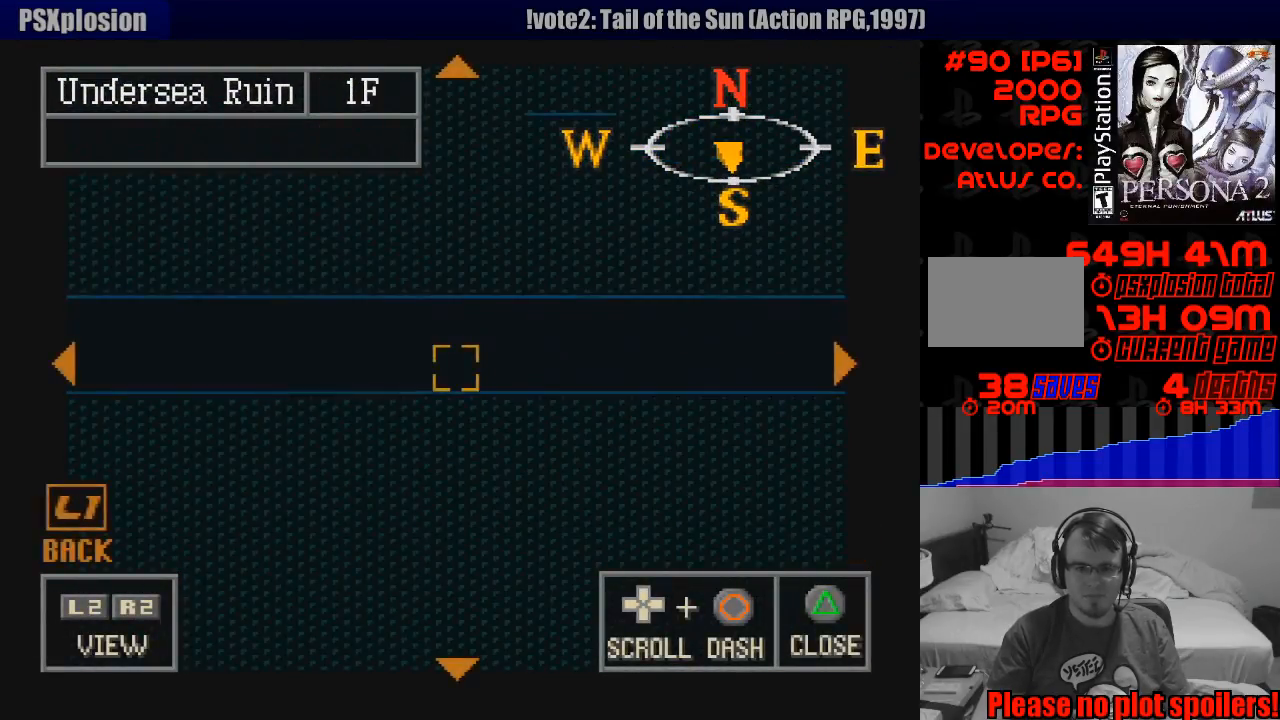
{"buttons": [], "events": [[17, "DPAD_UP", "up"], [33, "L1", "up"], [367, "L1", "down"], [500, "L1", "up"]]}
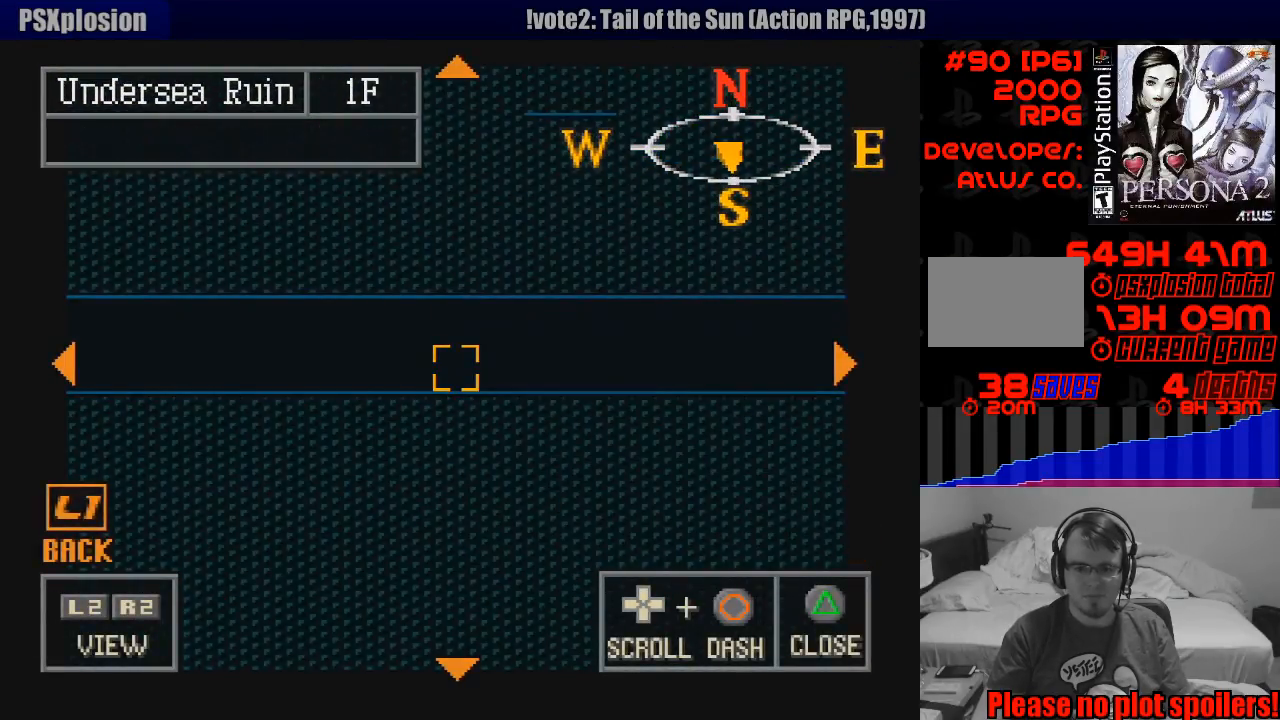
{"buttons": [], "events": []}
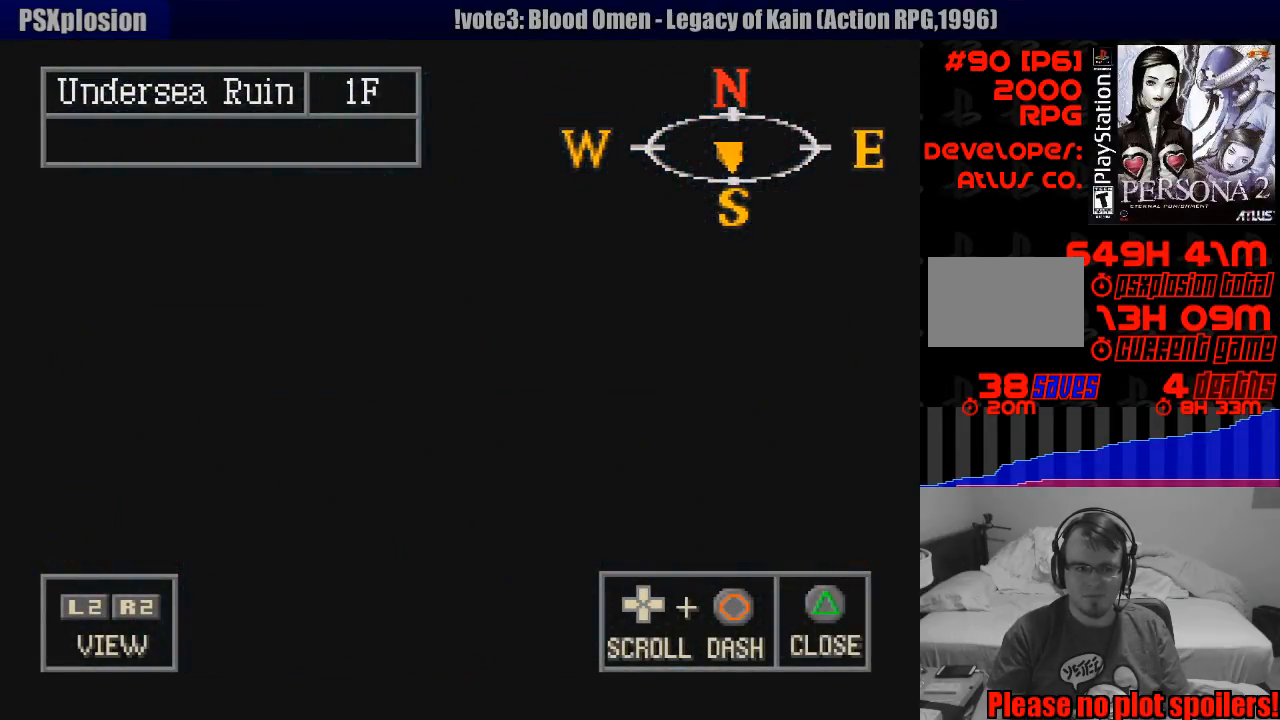
{"buttons": ["L1", "L2"], "events": [[267, "L2", "down"], [300, "L2", "up"], [433, "L1", "down"], [433, "L2", "down"]]}
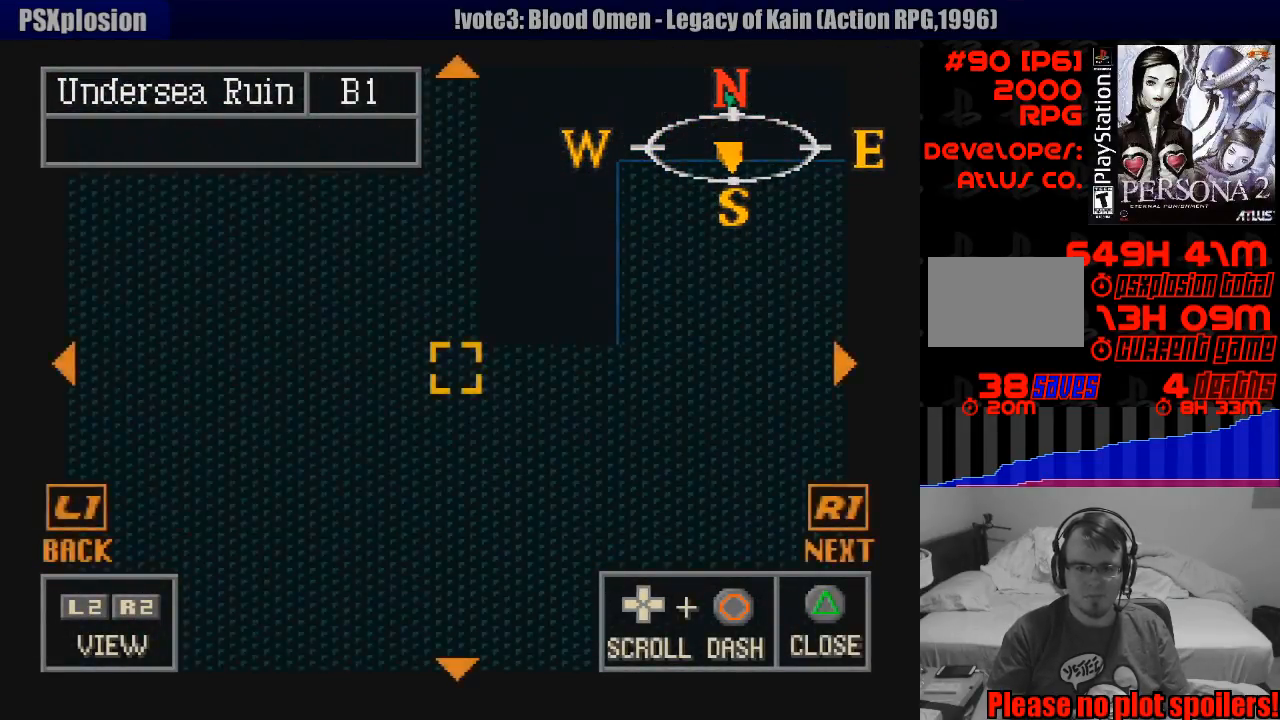
{"buttons": [], "events": [[17, "L1", "up"], [17, "L2", "up"], [167, "L2", "down"], [183, "L2", "up"], [300, "L1", "down"], [300, "L2", "down"], [400, "L1", "up"], [400, "L2", "up"]]}
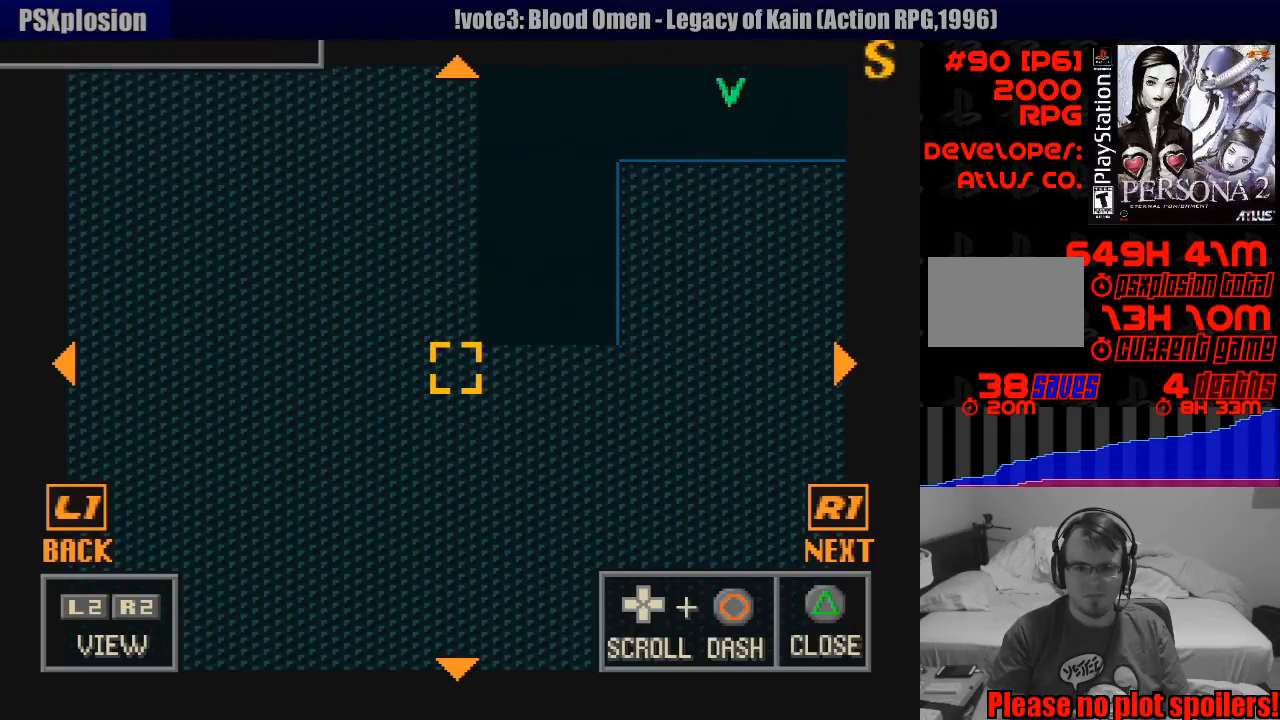
{"buttons": [], "events": []}
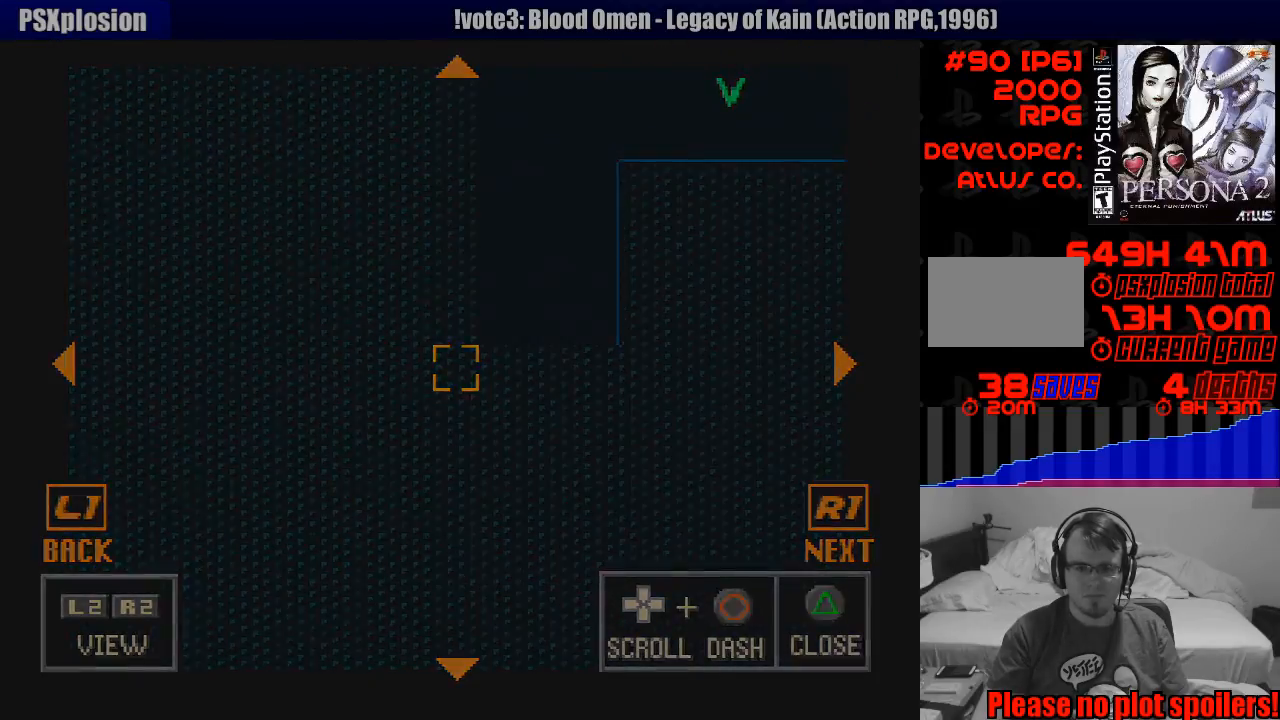
{"buttons": [], "events": []}
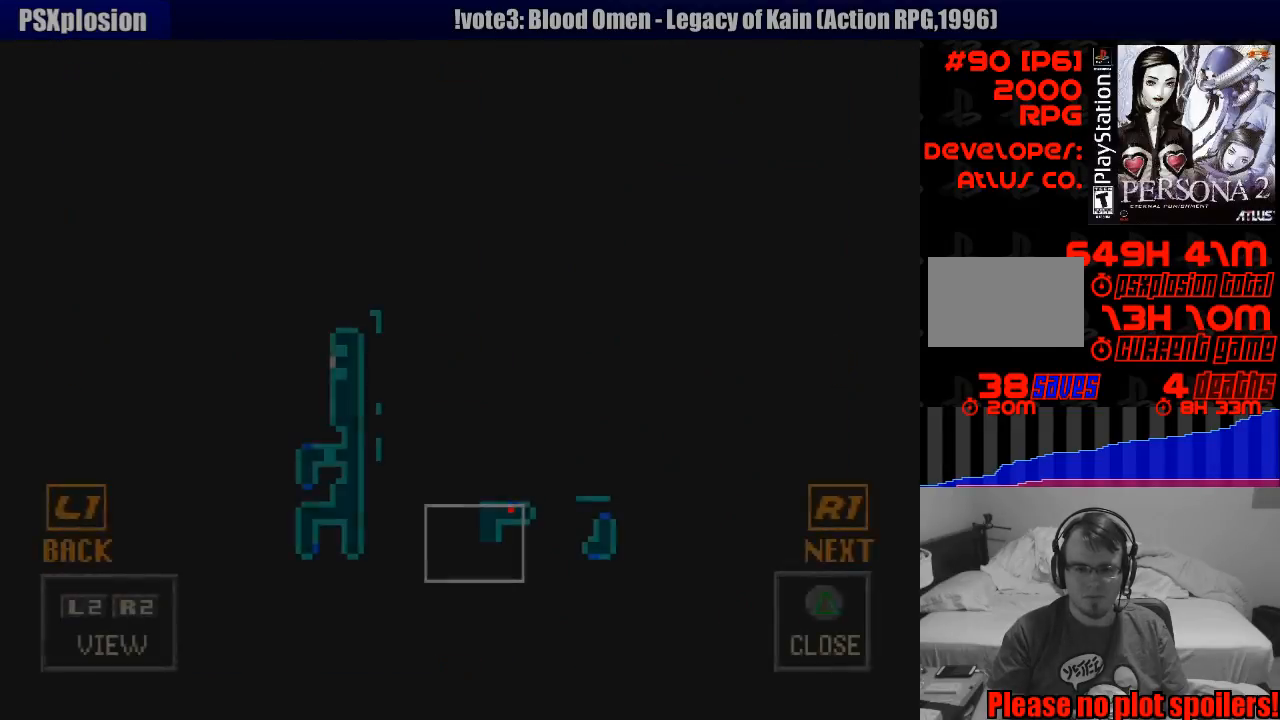
{"buttons": [], "events": []}
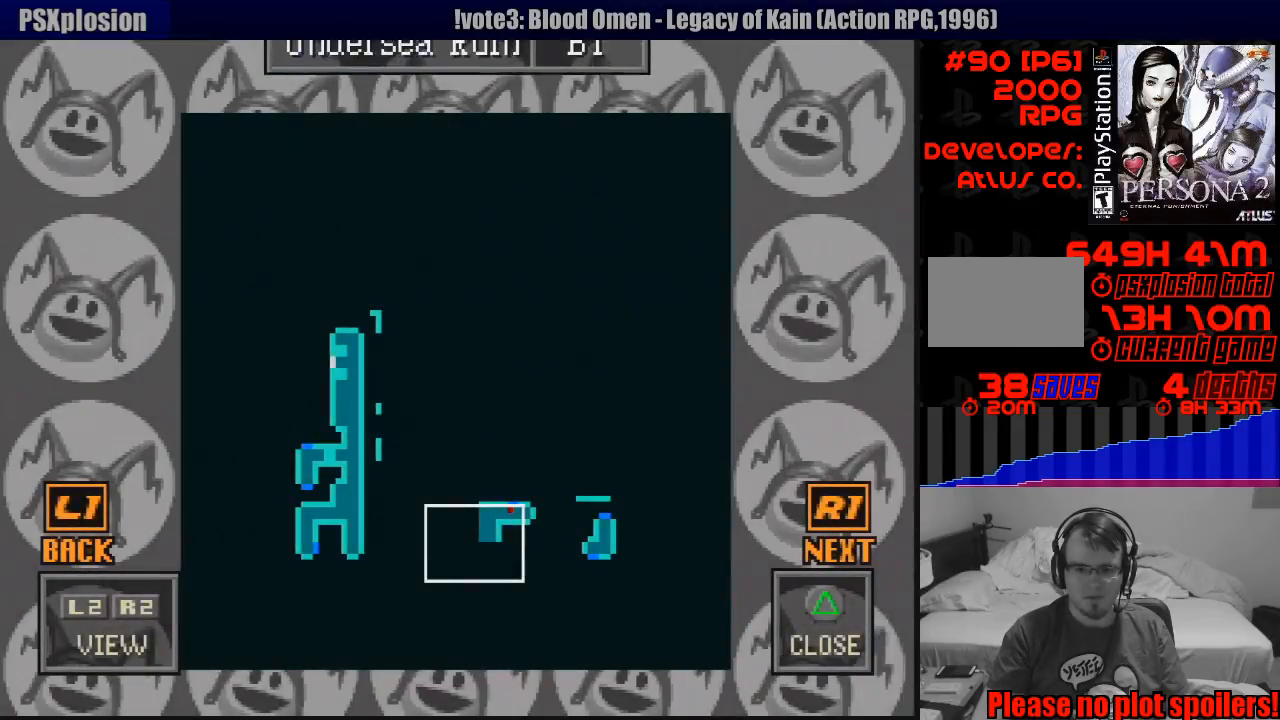
{"buttons": [], "events": [[33, "DPAD_DOWN", "down"], [183, "DPAD_RIGHT", "down"], [233, "DPAD_DOWN", "up"], [317, "DPAD_RIGHT", "up"]]}
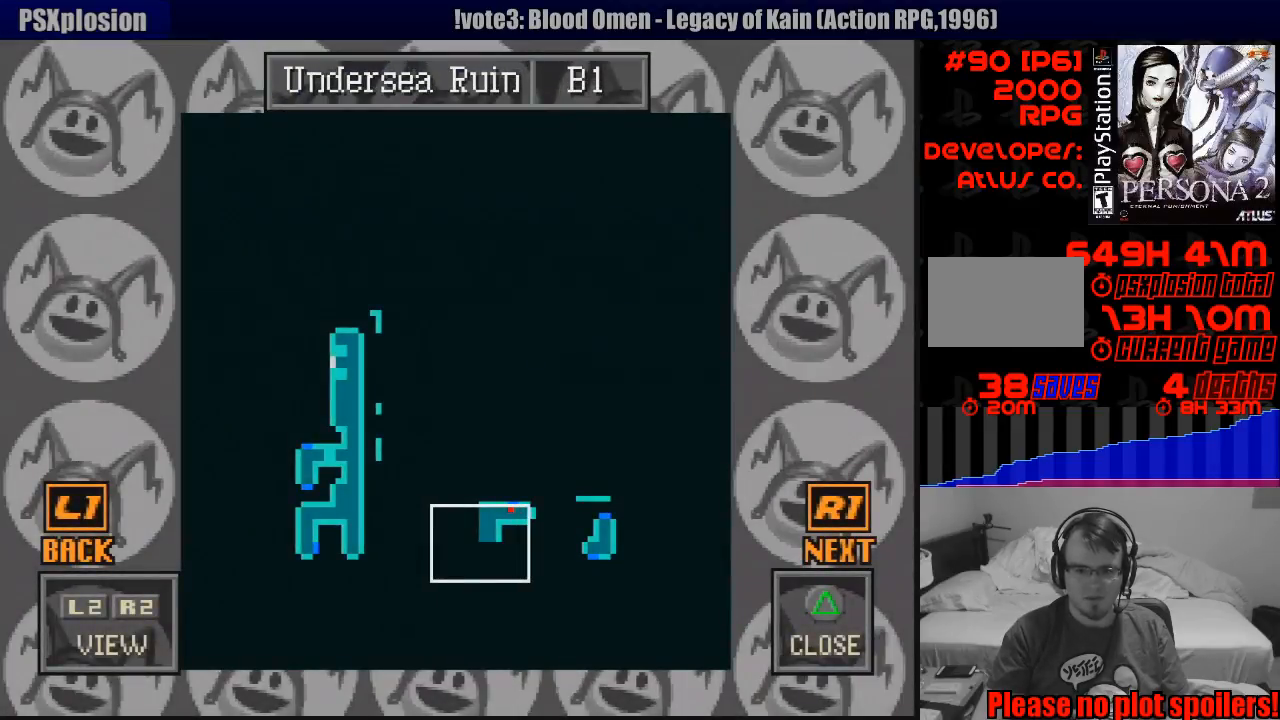
{"buttons": [], "events": [[100, "DPAD_DOWN", "down"], [100, "DPAD_LEFT", "down"], [300, "DPAD_LEFT", "up"], [367, "DPAD_DOWN", "up"]]}
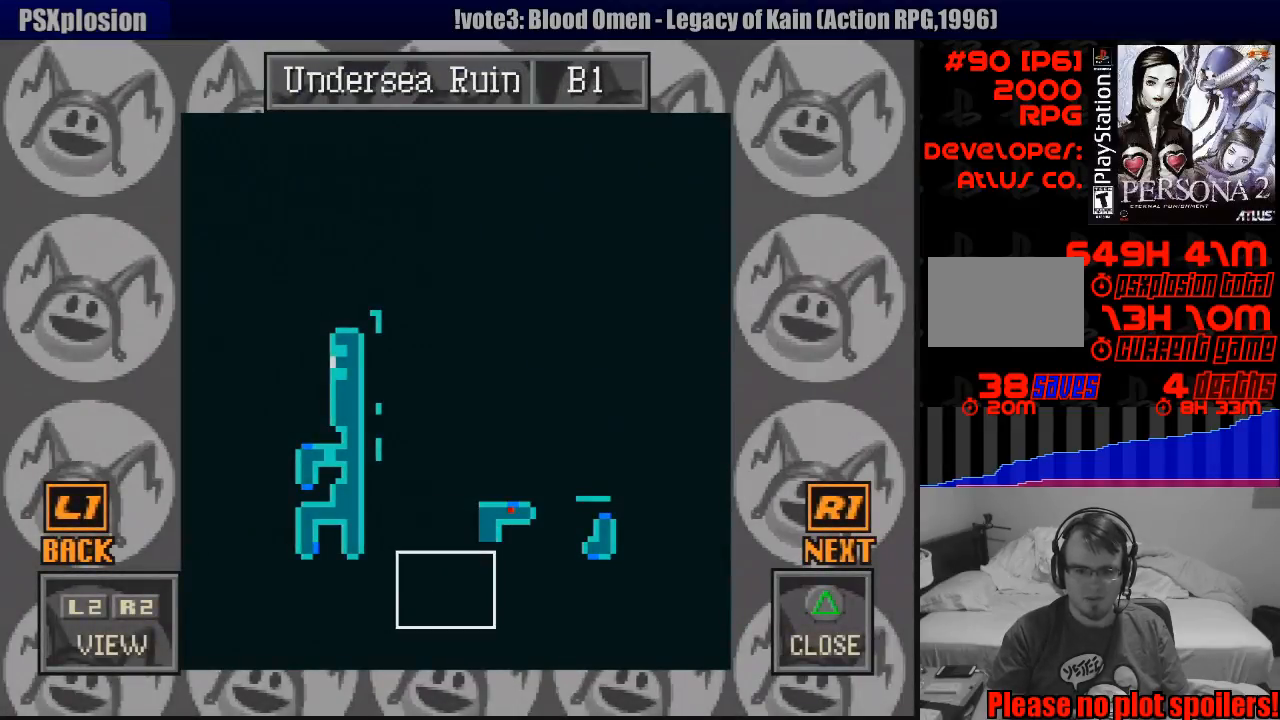
{"buttons": ["TRIANGLE"], "events": [[500, "TRIANGLE", "down"]]}
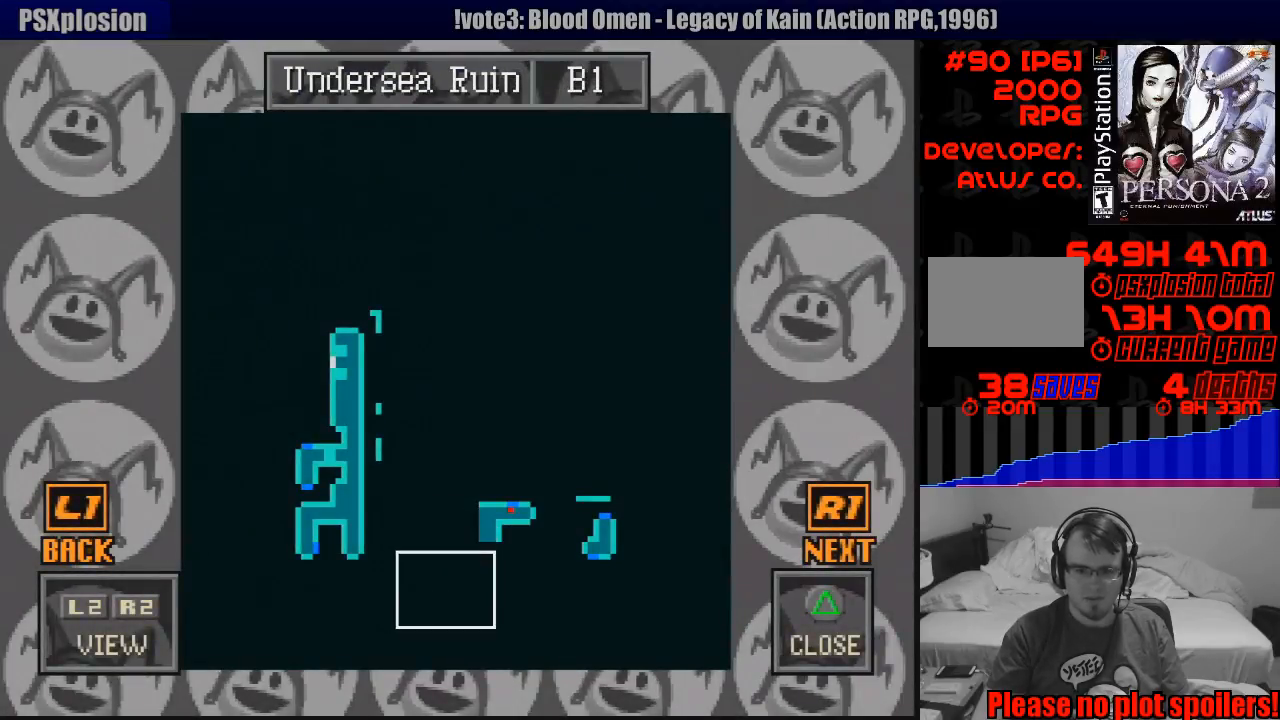
{"buttons": [], "events": [[100, "TRIANGLE", "up"]]}
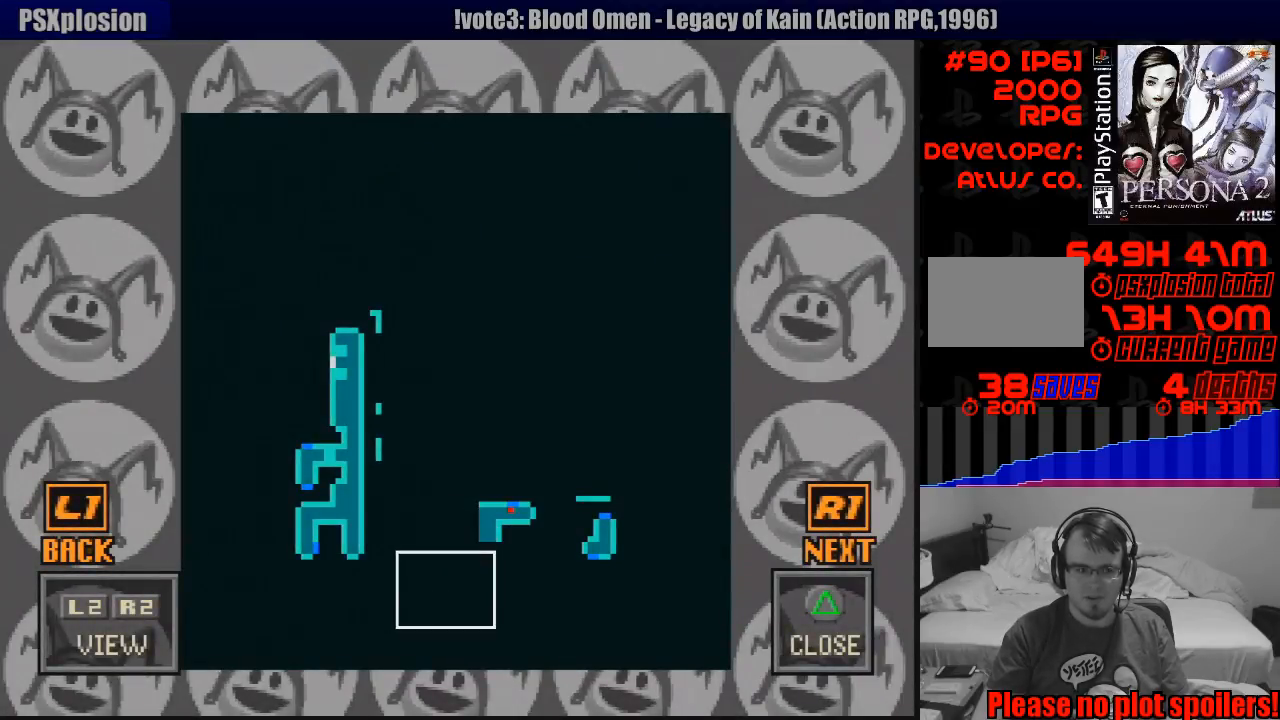
{"buttons": [], "events": []}
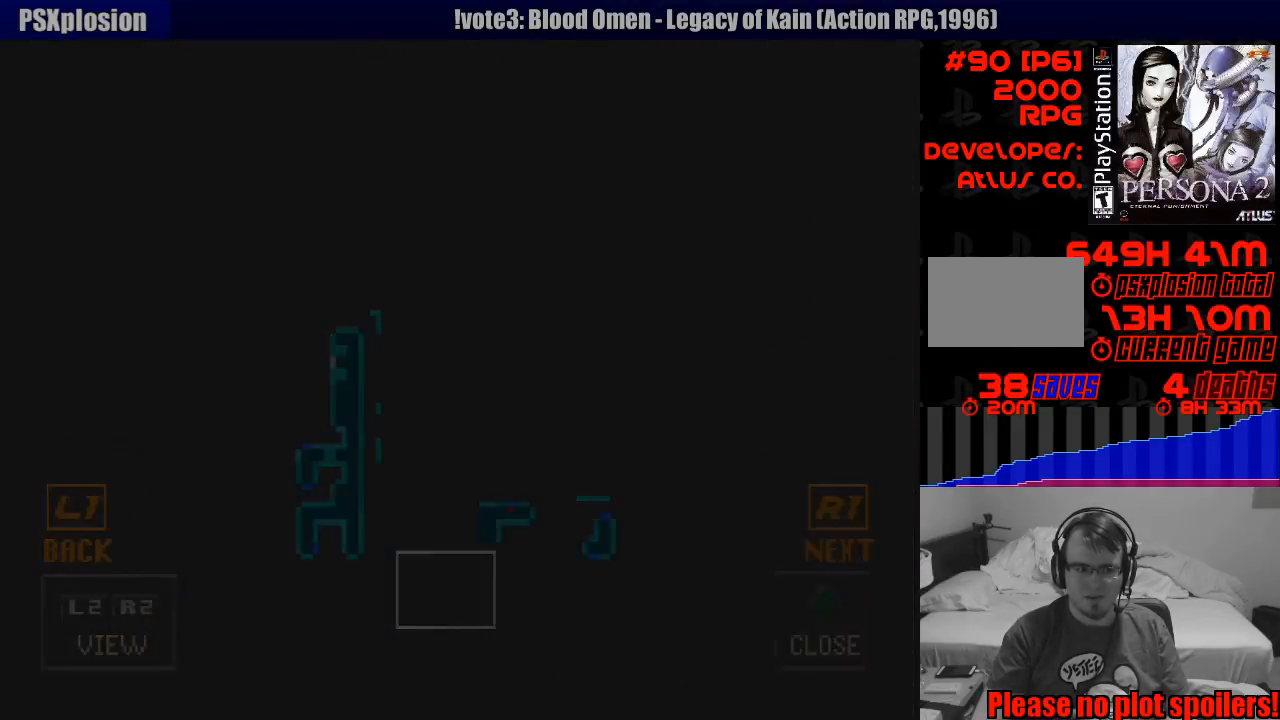
{"buttons": [], "events": []}
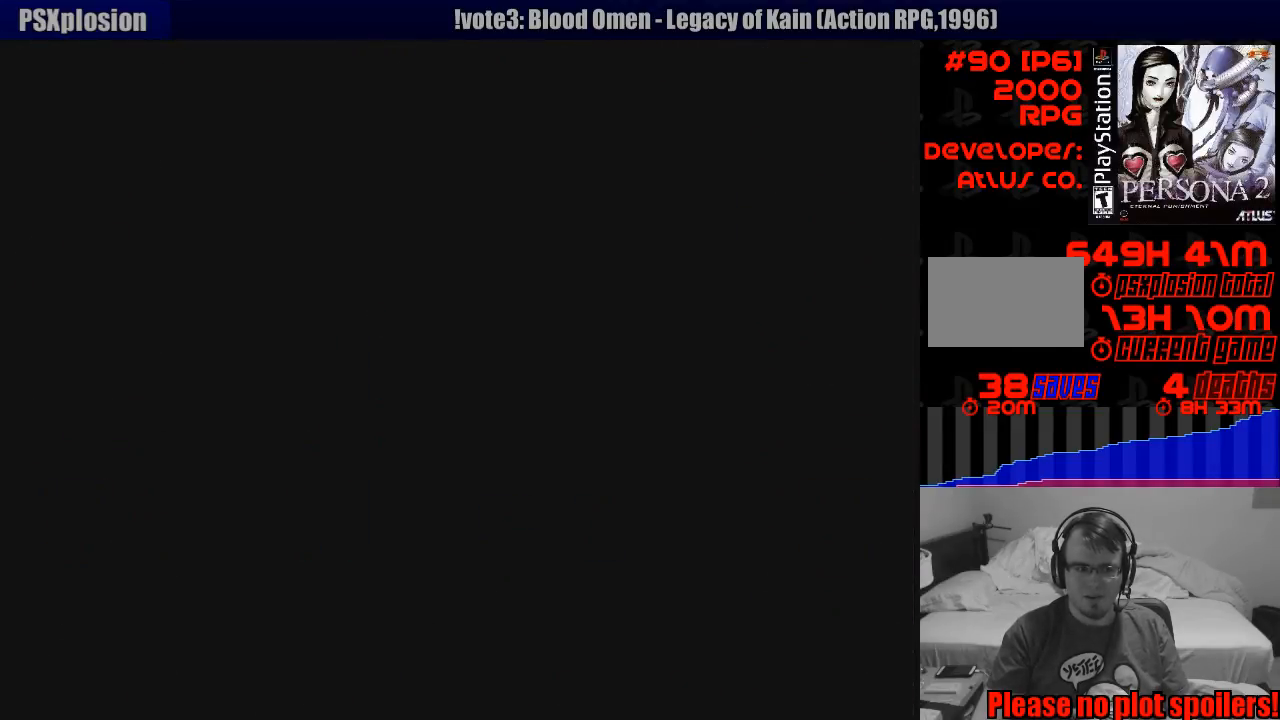
{"buttons": ["DPAD_DOWN"], "events": [[500, "DPAD_DOWN", "down"]]}
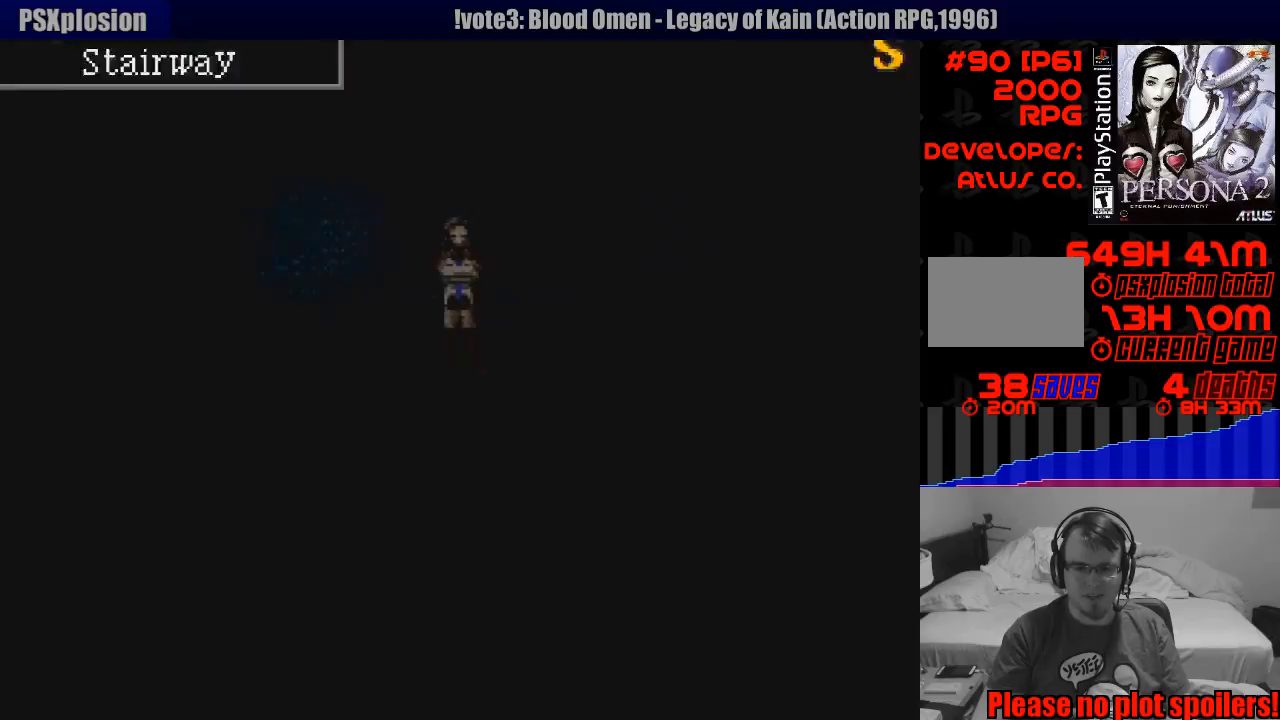
{"buttons": ["DPAD_DOWN", "DPAD_LEFT"], "events": [[67, "DPAD_DOWN", "up"], [483, "DPAD_DOWN", "down"], [500, "DPAD_LEFT", "down"]]}
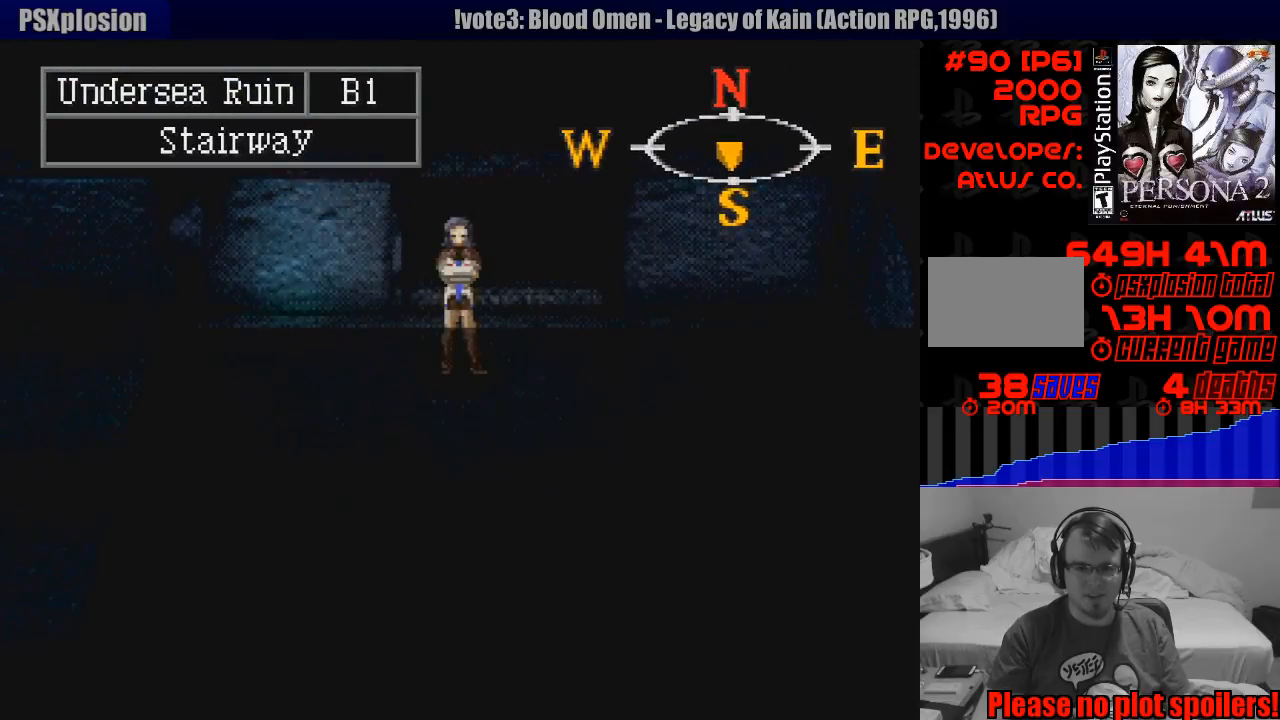
{"buttons": [], "events": [[233, "DPAD_DOWN", "up"], [250, "DPAD_LEFT", "up"]]}
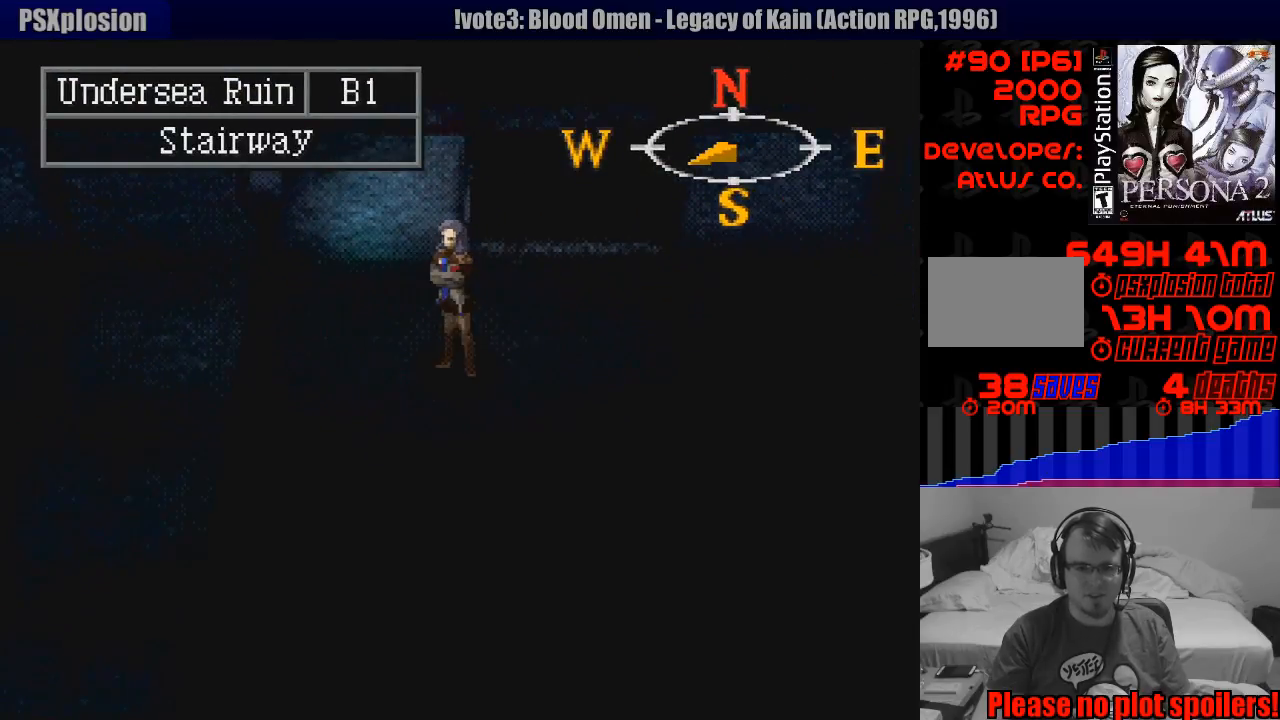
{"buttons": [], "events": []}
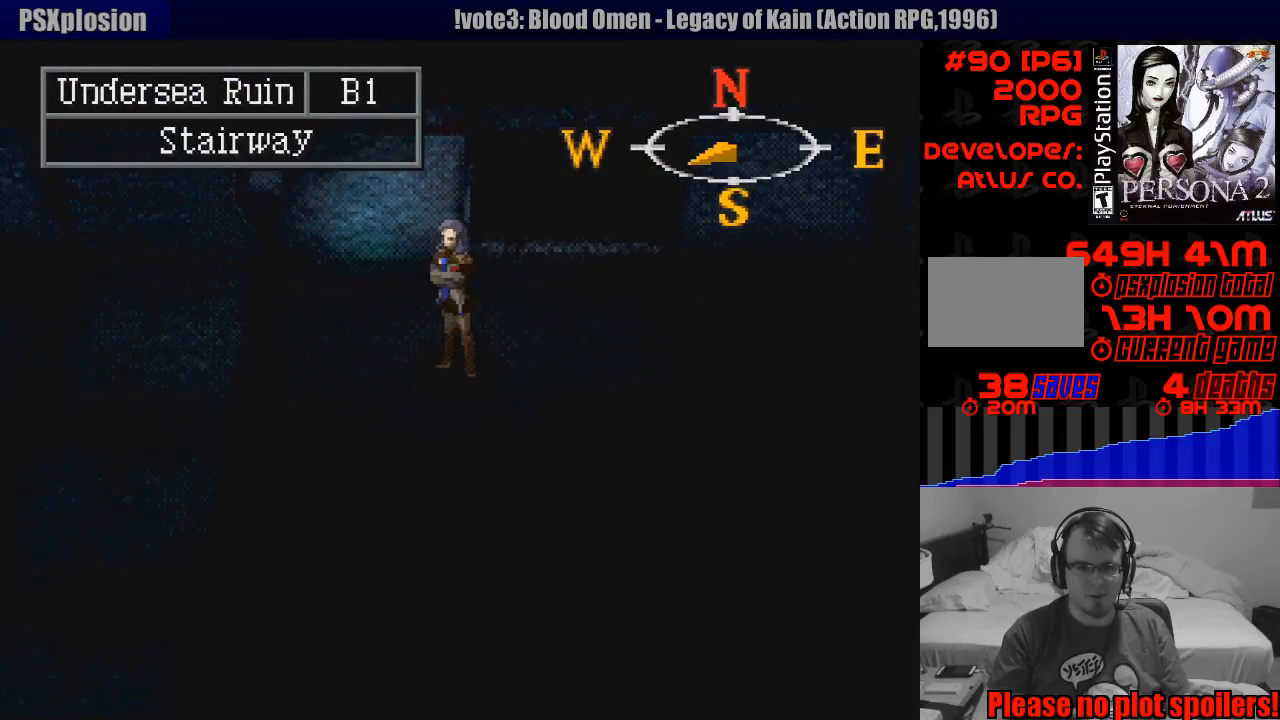
{"buttons": ["CIRCLE"], "events": [[467, "CIRCLE", "down"]]}
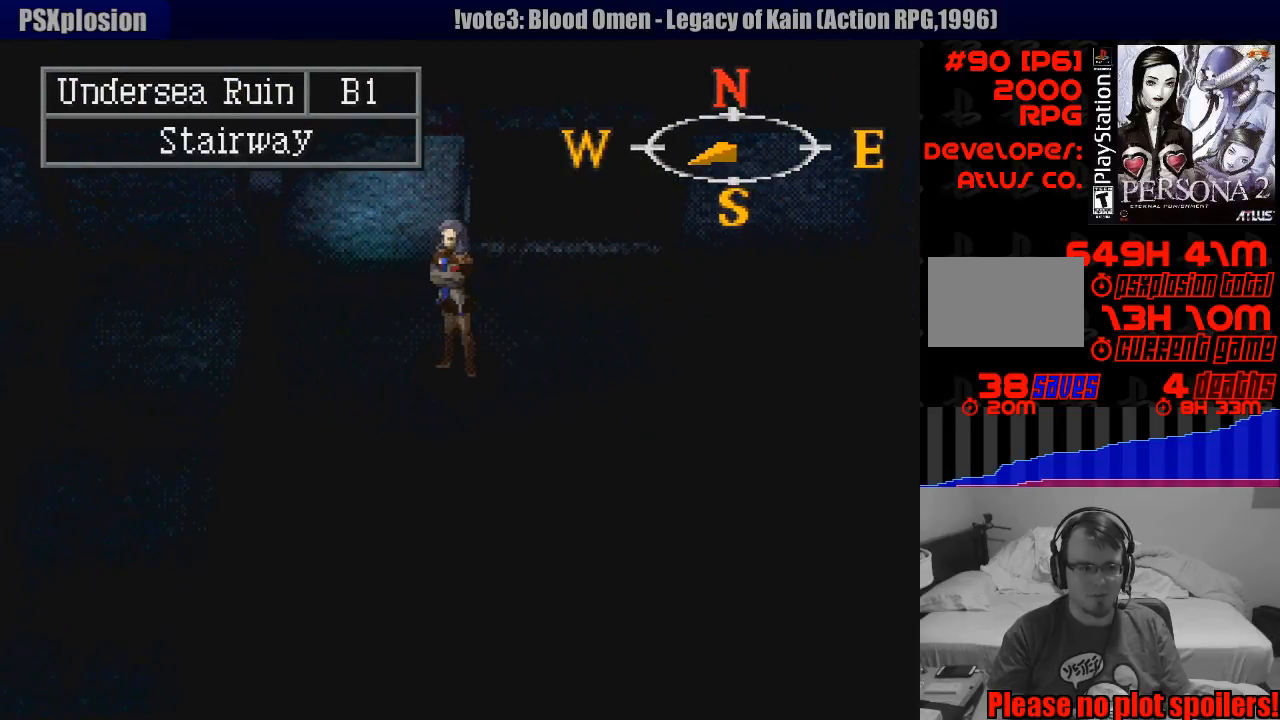
{"buttons": [], "events": [[83, "CIRCLE", "up"]]}